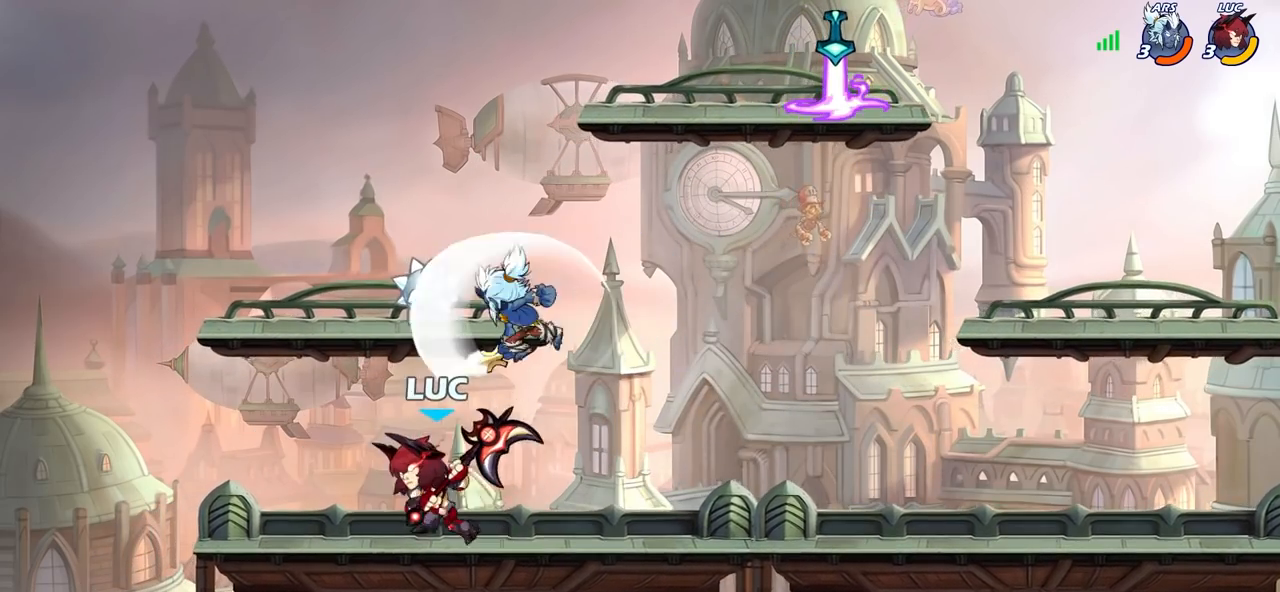
Gameplay with a controller (PlayStation layout); each line is a JSON object with the inputs held at the frame after it. "events" lists button and stick changes between this image and that frame as [ms after this image, input, new state], when the widget could be followed in between. Not read: R1.
{"buttons": [], "left_stick": "center", "right_stick": "center", "events": [[233, "left_stick", "down-right"], [250, "SQUARE", "down"], [333, "SQUARE", "up"], [333, "left_stick", "center"]]}
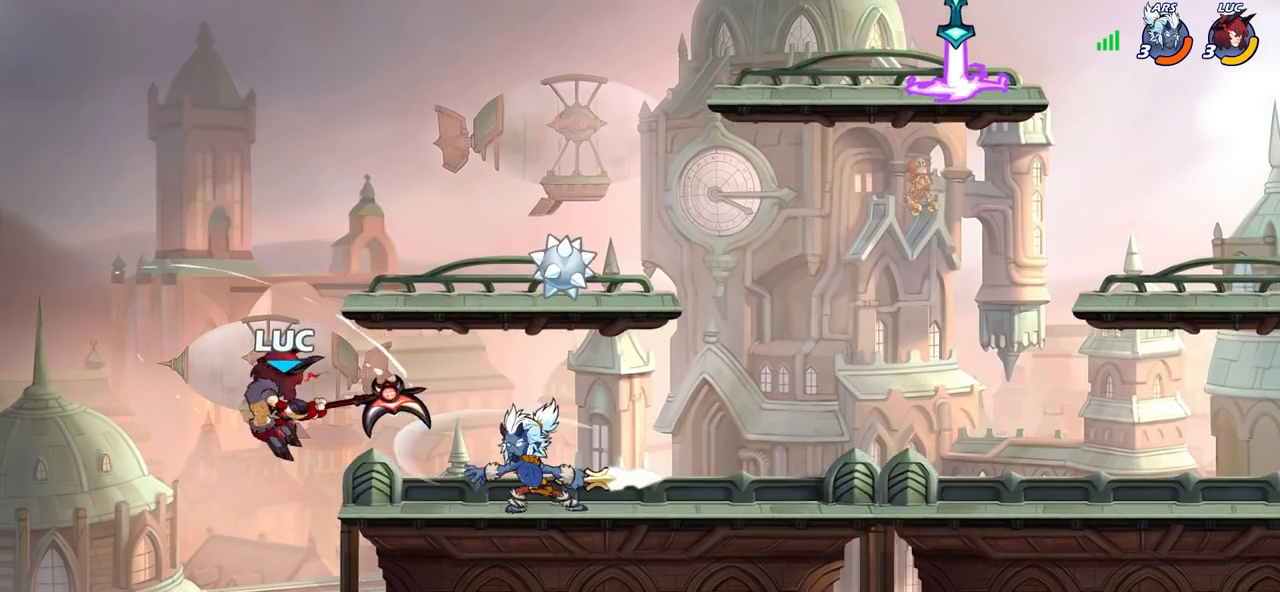
{"buttons": ["CROSS", "SQUARE"], "left_stick": "right", "right_stick": "center", "events": [[367, "left_stick", "right"], [417, "CROSS", "down"], [483, "SQUARE", "down"]]}
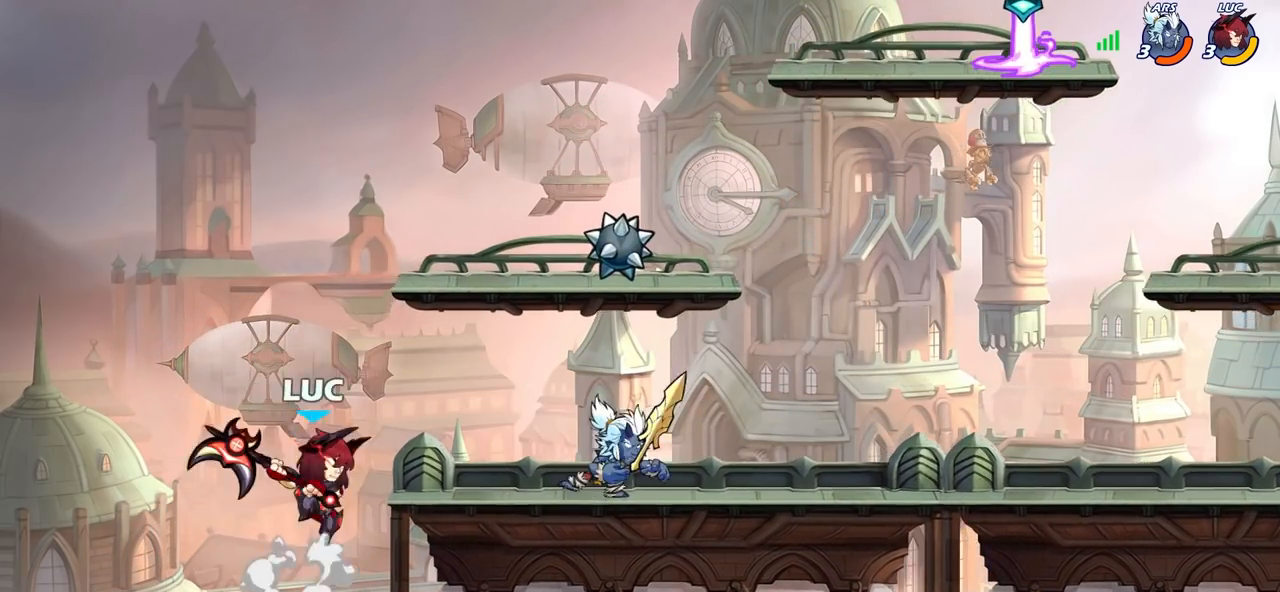
{"buttons": [], "left_stick": "left", "right_stick": "center", "events": [[17, "CROSS", "up"], [17, "right_stick", "down-left"], [83, "SQUARE", "up"], [83, "right_stick", "center"], [167, "left_stick", "up"], [217, "left_stick", "left"]]}
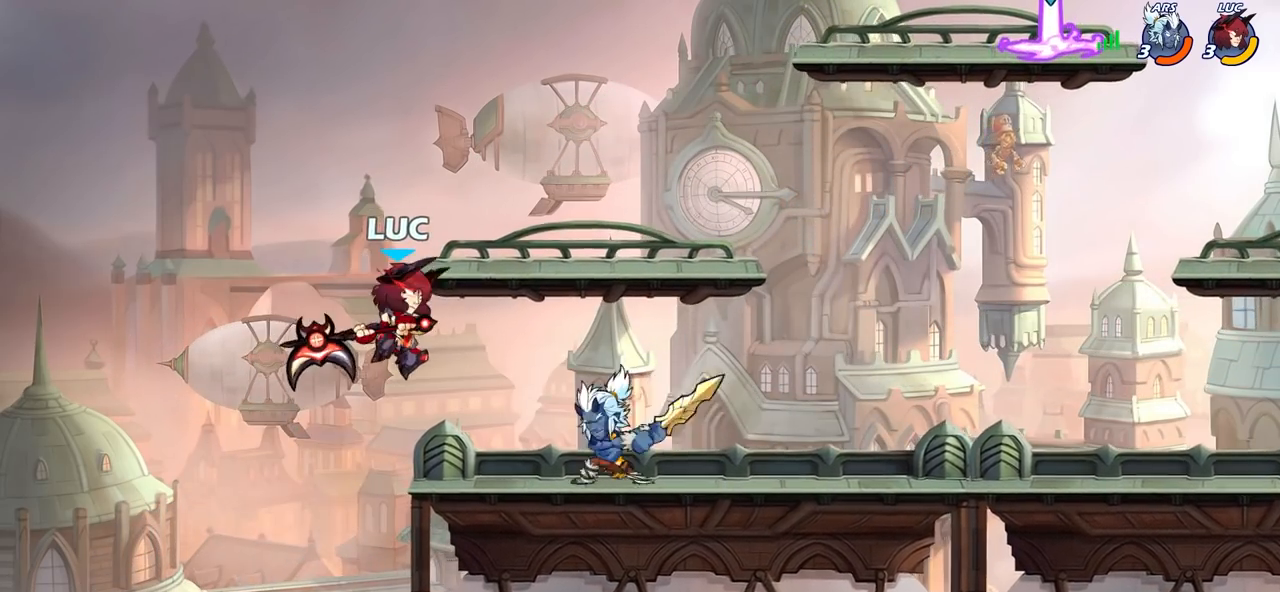
{"buttons": [], "left_stick": "down-right", "right_stick": "center", "events": [[100, "left_stick", "down-left"], [483, "left_stick", "down-right"]]}
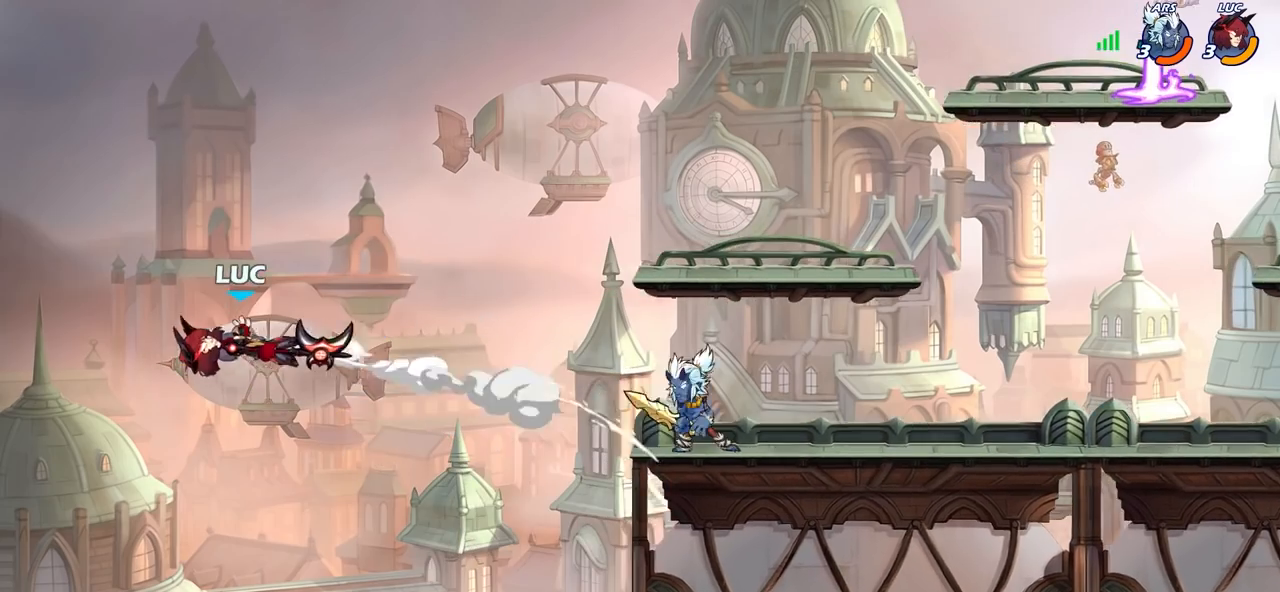
{"buttons": ["R2"], "left_stick": "right", "right_stick": "center", "events": [[17, "left_stick", "right"], [333, "R2", "down"]]}
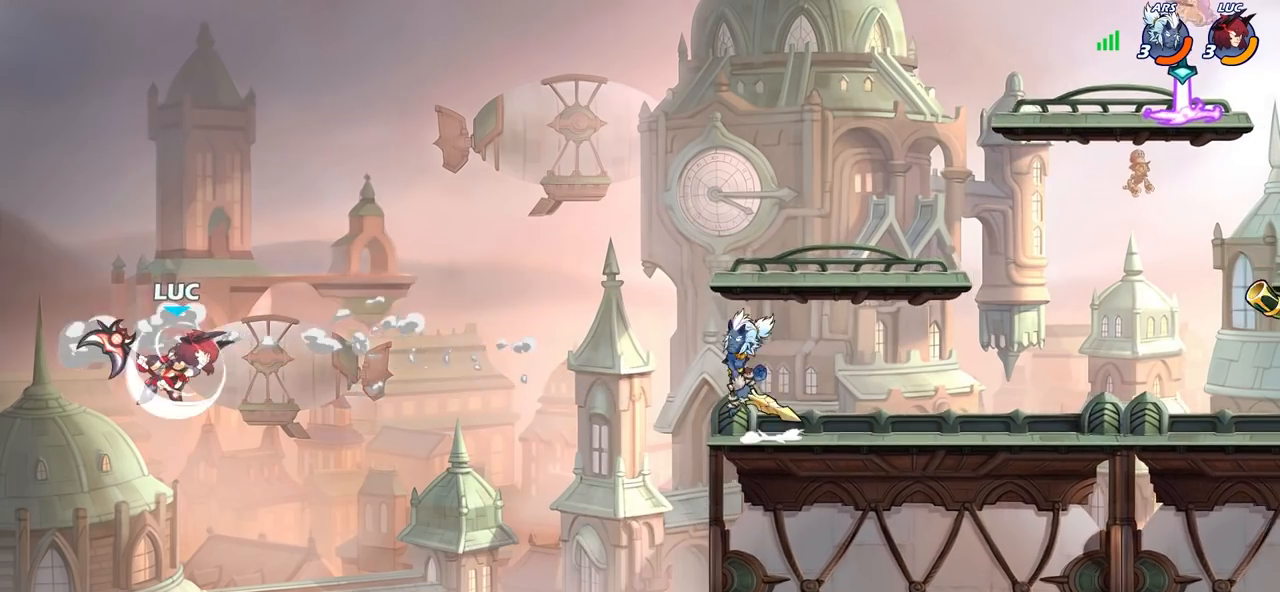
{"buttons": [], "left_stick": "up-right", "right_stick": "center", "events": [[17, "R2", "up"], [150, "CIRCLE", "down"], [250, "CIRCLE", "up"], [283, "left_stick", "up-right"]]}
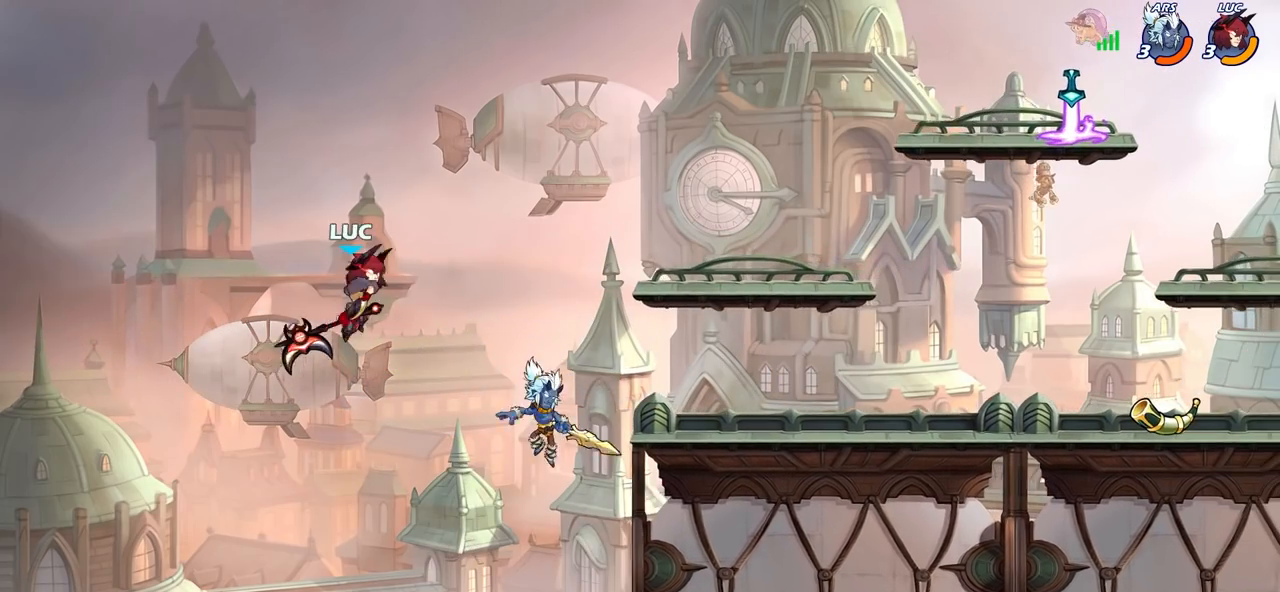
{"buttons": [], "left_stick": "down-left", "right_stick": "center", "events": [[200, "left_stick", "left"], [433, "left_stick", "down-left"]]}
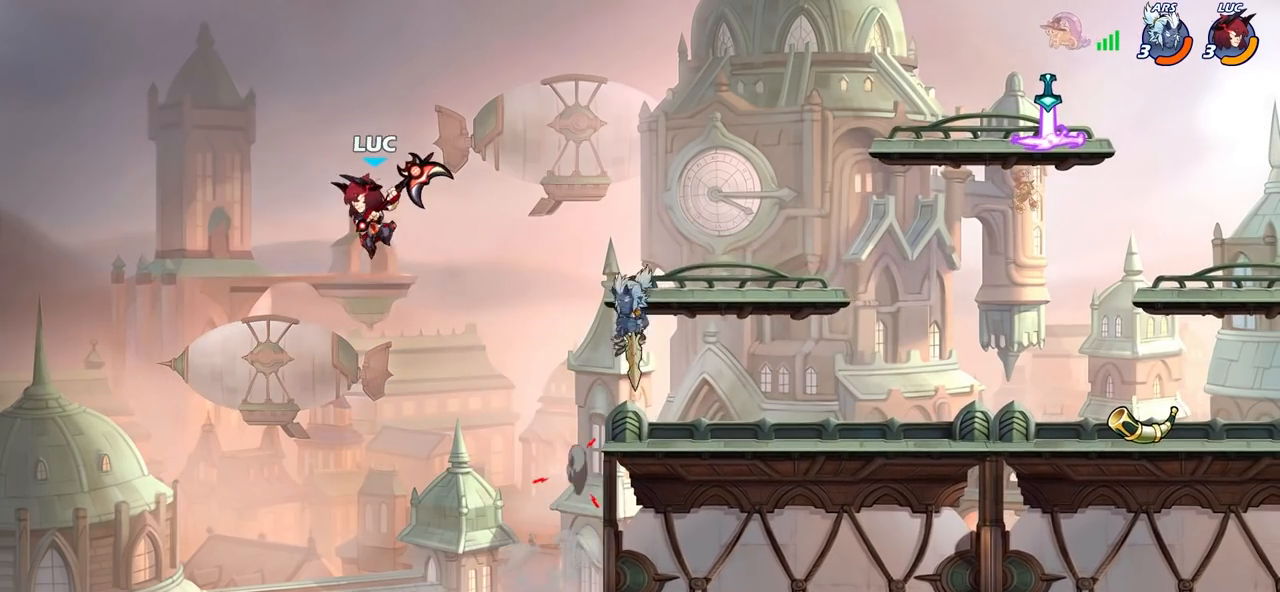
{"buttons": [], "left_stick": "right", "right_stick": "center", "events": [[133, "left_stick", "right"]]}
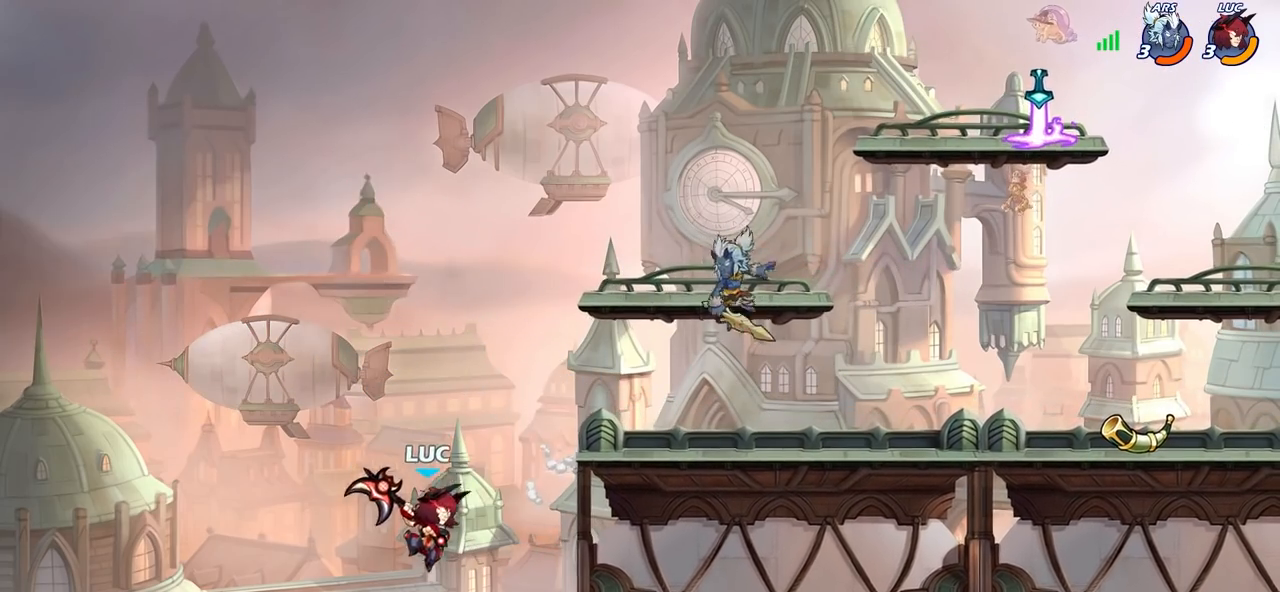
{"buttons": [], "left_stick": "right", "right_stick": "center", "events": [[17, "CROSS", "down"], [283, "CROSS", "up"], [283, "SQUARE", "down"], [300, "right_stick", "down-left"], [417, "SQUARE", "up"], [417, "right_stick", "center"]]}
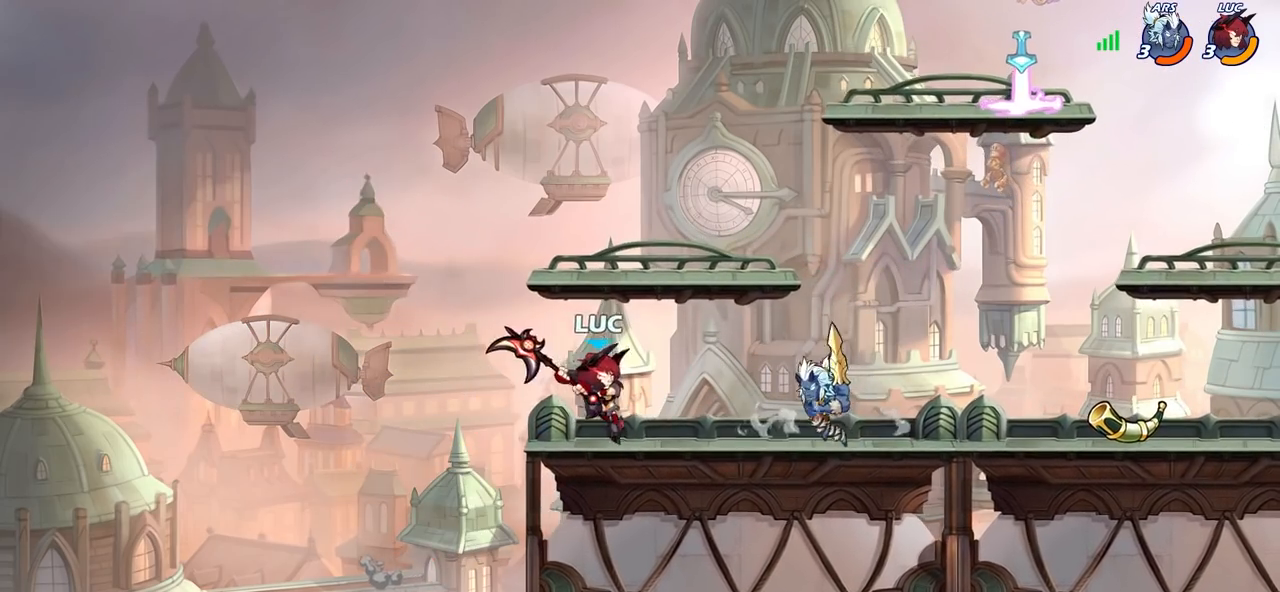
{"buttons": ["R2"], "left_stick": "right", "right_stick": "center", "events": [[133, "left_stick", "up-left"], [183, "left_stick", "left"], [350, "left_stick", "right"], [500, "R2", "down"]]}
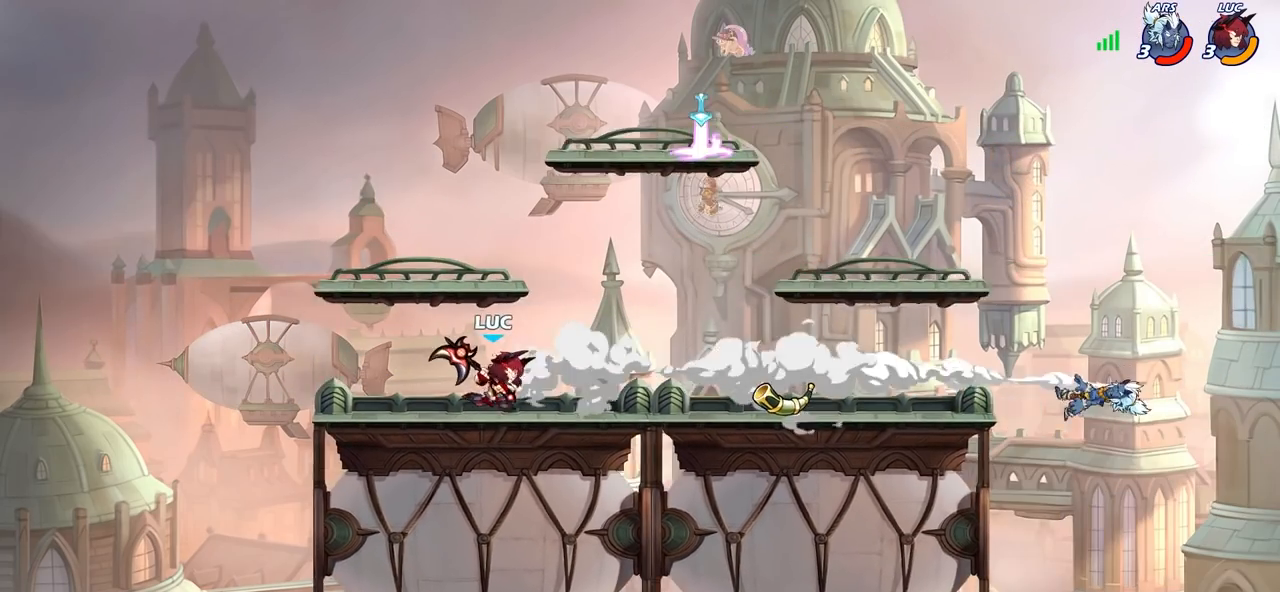
{"buttons": [], "left_stick": "right", "right_stick": "center", "events": [[267, "R2", "up"]]}
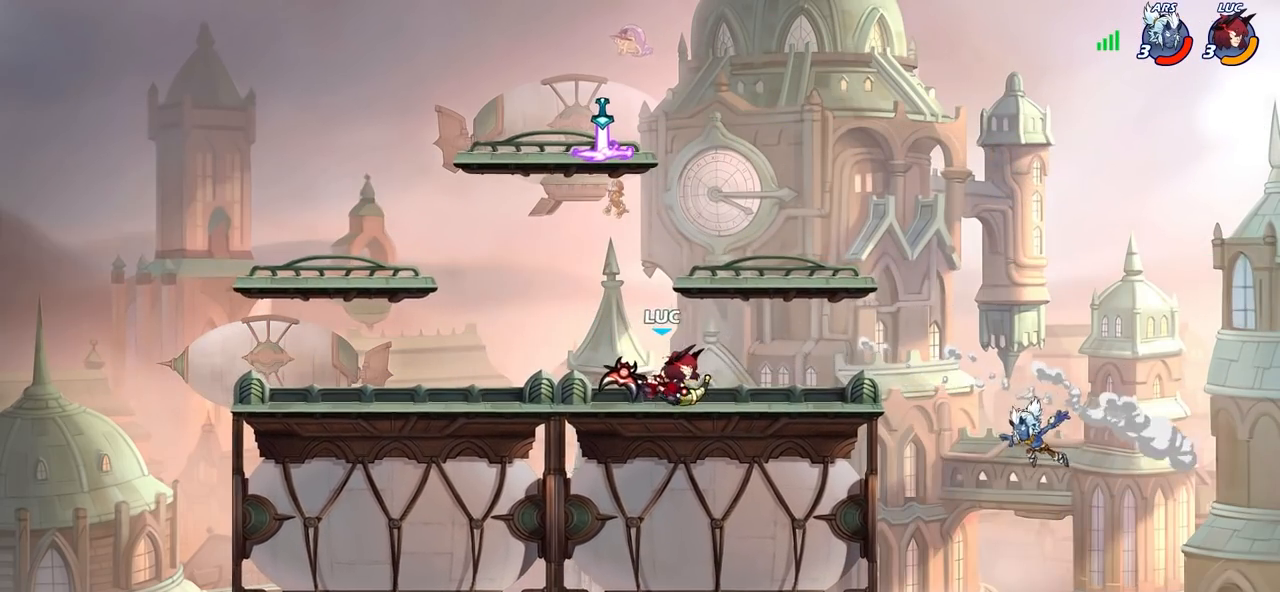
{"buttons": [], "left_stick": "left", "right_stick": "center", "events": [[183, "CROSS", "down"], [217, "SQUARE", "down"], [250, "CROSS", "up"], [250, "right_stick", "down-left"], [283, "SQUARE", "up"], [300, "right_stick", "center"], [350, "left_stick", "down-left"], [400, "left_stick", "left"]]}
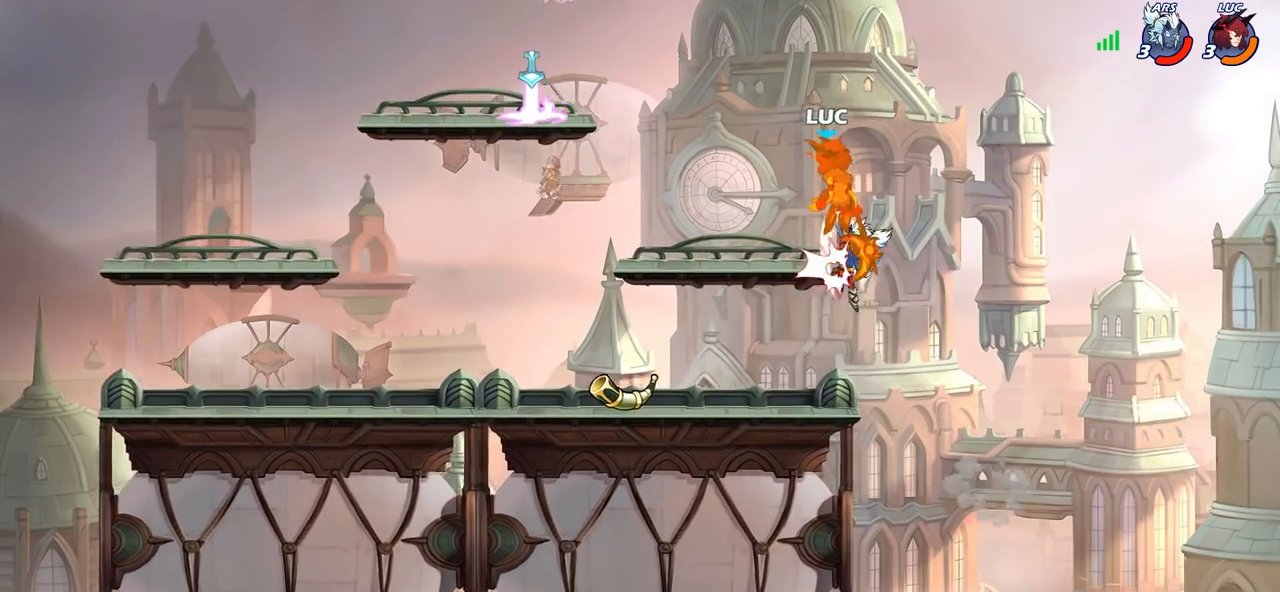
{"buttons": [], "left_stick": "left", "right_stick": "center", "events": [[267, "left_stick", "up-left"], [400, "left_stick", "left"]]}
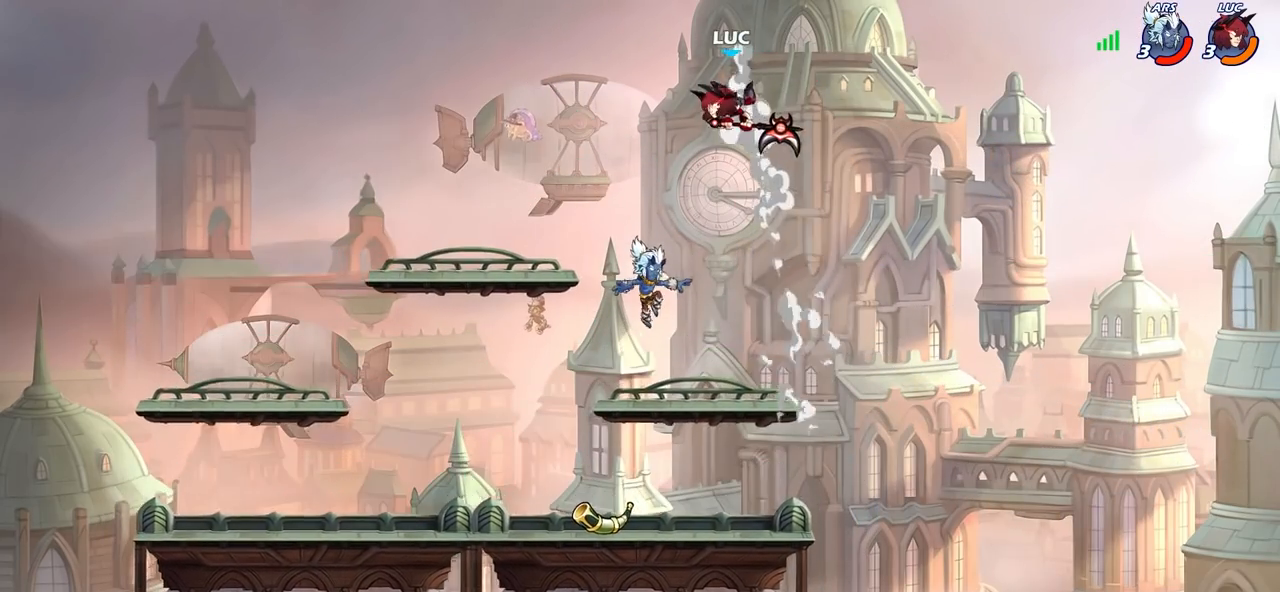
{"buttons": [], "left_stick": "down-left", "right_stick": "center", "events": [[33, "left_stick", "down-left"], [317, "SQUARE", "down"], [417, "SQUARE", "up"]]}
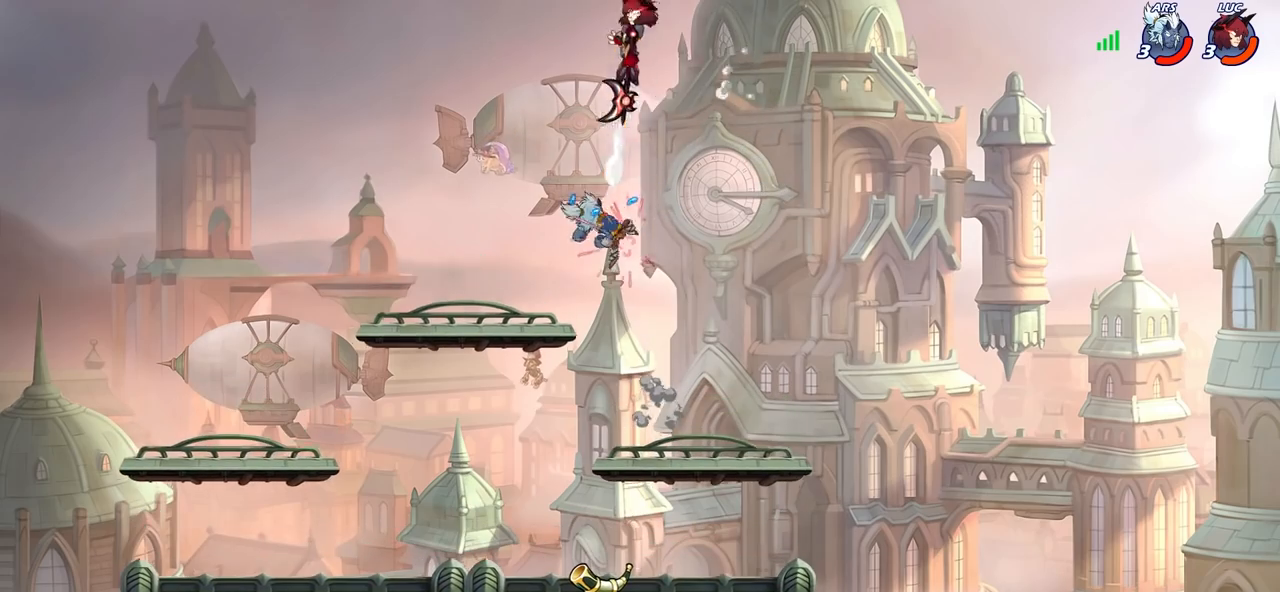
{"buttons": [], "left_stick": "center", "right_stick": "center", "events": [[133, "left_stick", "center"]]}
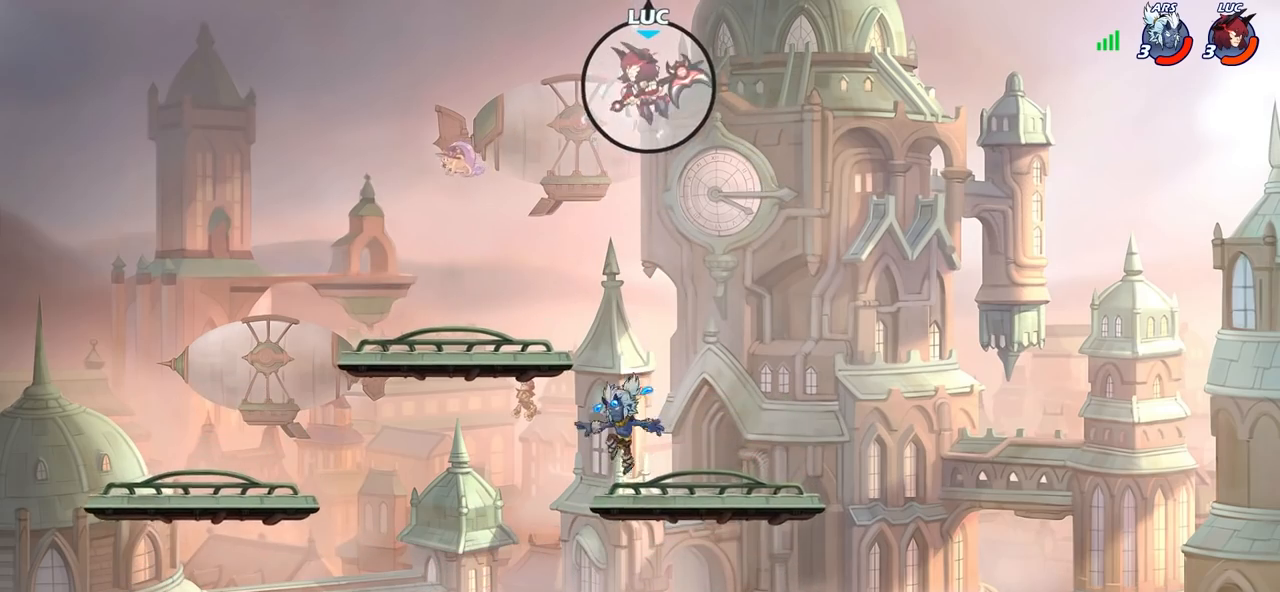
{"buttons": [], "left_stick": "down-left", "right_stick": "center", "events": [[33, "left_stick", "right"], [133, "left_stick", "down-right"], [333, "left_stick", "down-left"]]}
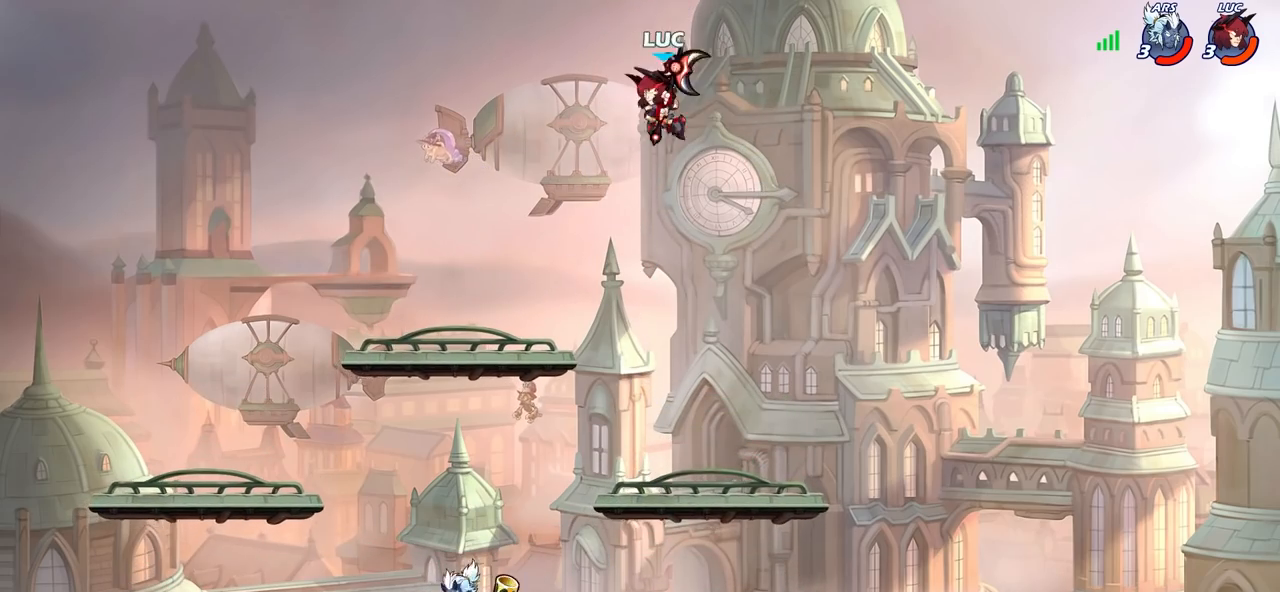
{"buttons": ["SQUARE"], "left_stick": "down-left", "right_stick": "center", "events": [[400, "R2", "down"], [483, "R2", "up"], [483, "SQUARE", "down"]]}
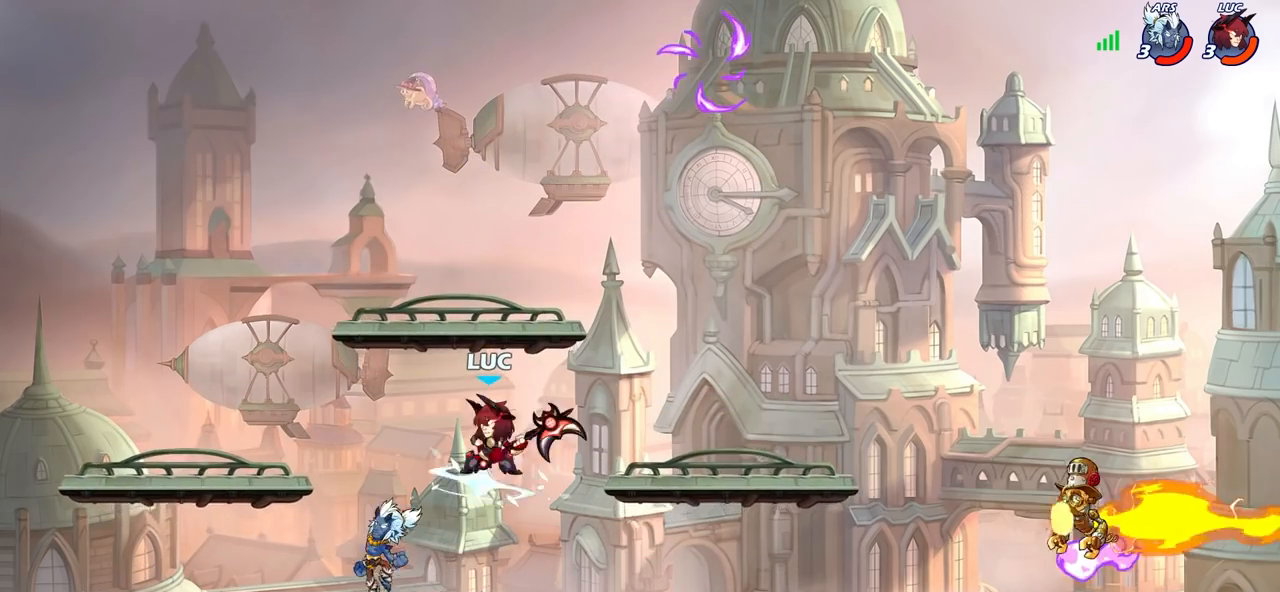
{"buttons": [], "left_stick": "up-left", "right_stick": "center", "events": [[67, "SQUARE", "up"], [183, "SQUARE", "down"], [267, "SQUARE", "up"], [383, "left_stick", "up-left"]]}
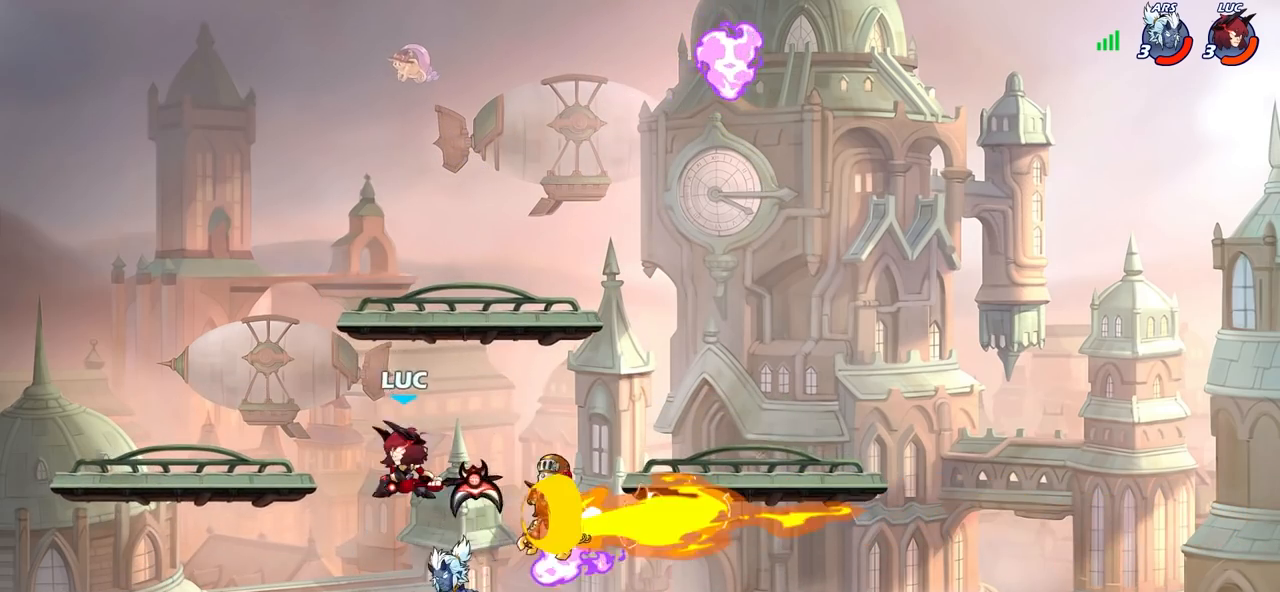
{"buttons": [], "left_stick": "center", "right_stick": "center", "events": [[17, "CROSS", "down"], [250, "CROSS", "up"], [283, "left_stick", "up-right"], [333, "left_stick", "center"], [467, "L1", "down"], [483, "L1", "up"]]}
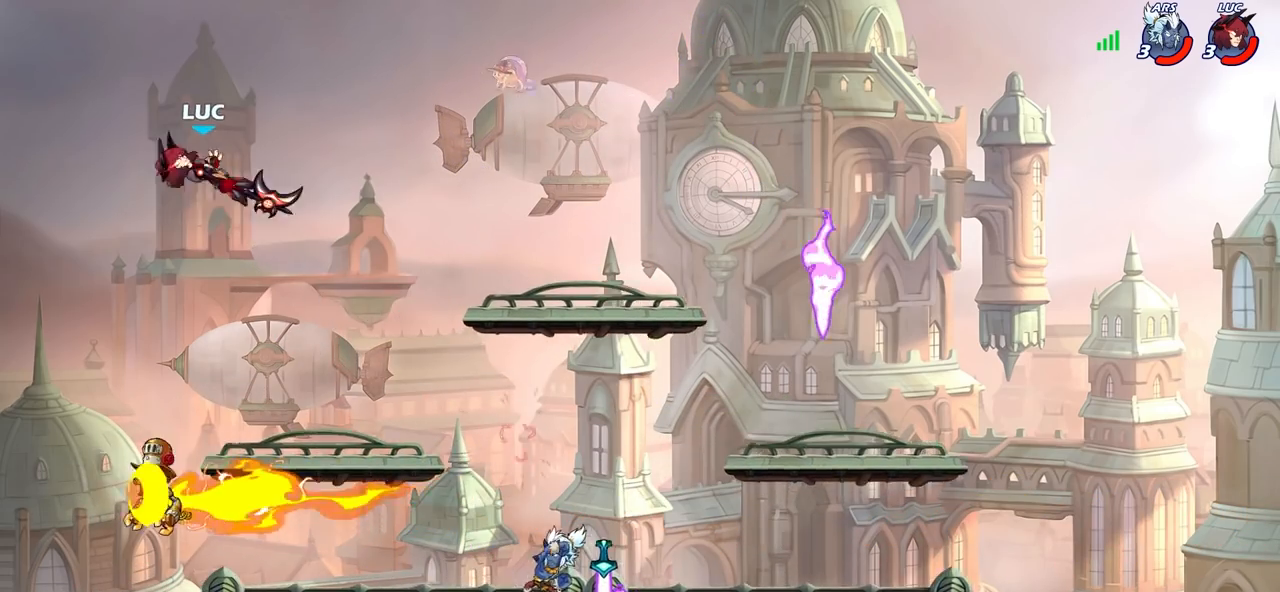
{"buttons": [], "left_stick": "down-right", "right_stick": "center", "events": [[17, "left_stick", "right"], [67, "L1", "down"], [100, "left_stick", "down-right"], [117, "L1", "up"]]}
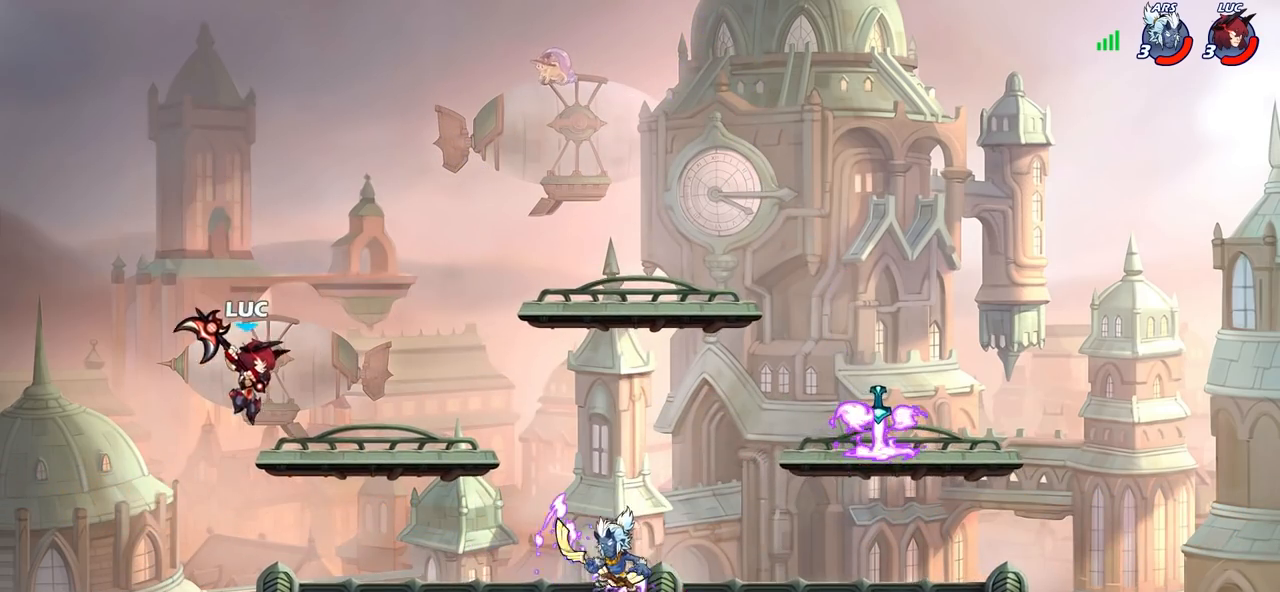
{"buttons": [], "left_stick": "center", "right_stick": "center", "events": [[150, "left_stick", "down-left"], [217, "left_stick", "left"], [400, "left_stick", "up-right"], [500, "left_stick", "center"]]}
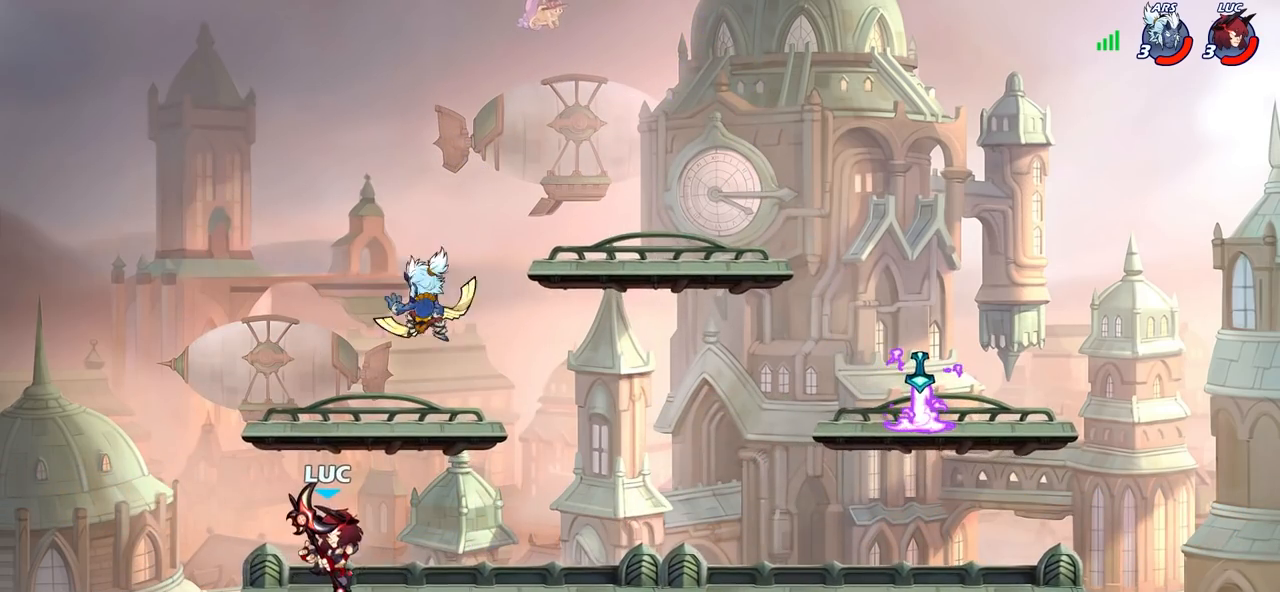
{"buttons": [], "left_stick": "right", "right_stick": "center", "events": [[100, "CROSS", "down"], [150, "SQUARE", "down"], [183, "CROSS", "up"], [200, "SQUARE", "up"], [233, "left_stick", "right"]]}
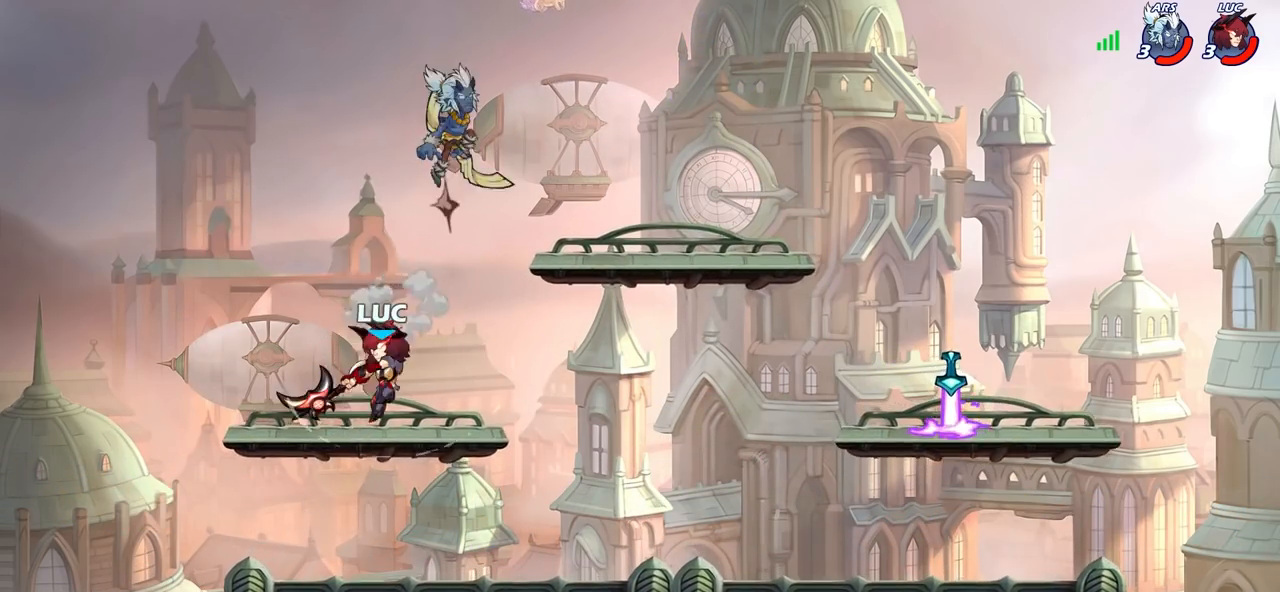
{"buttons": [], "left_stick": "up", "right_stick": "center", "events": [[217, "left_stick", "down-right"], [350, "left_stick", "down-left"], [500, "left_stick", "up"]]}
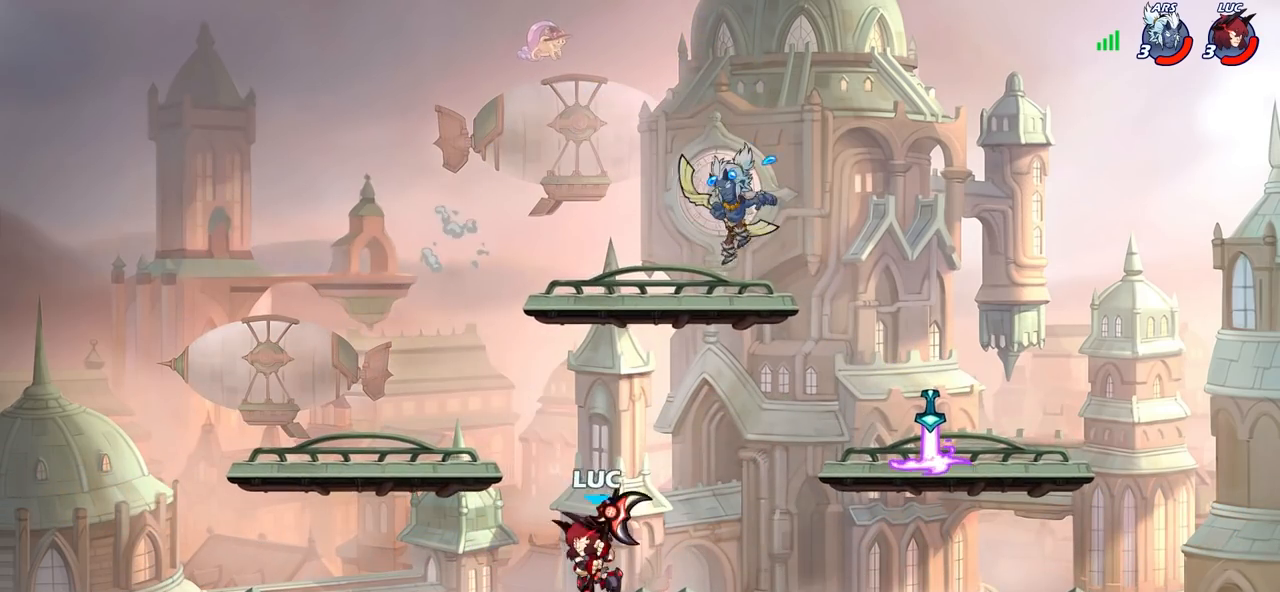
{"buttons": [], "left_stick": "right", "right_stick": "center", "events": [[33, "left_stick", "right"], [233, "CROSS", "down"], [283, "SQUARE", "down"], [333, "CROSS", "up"], [350, "SQUARE", "up"]]}
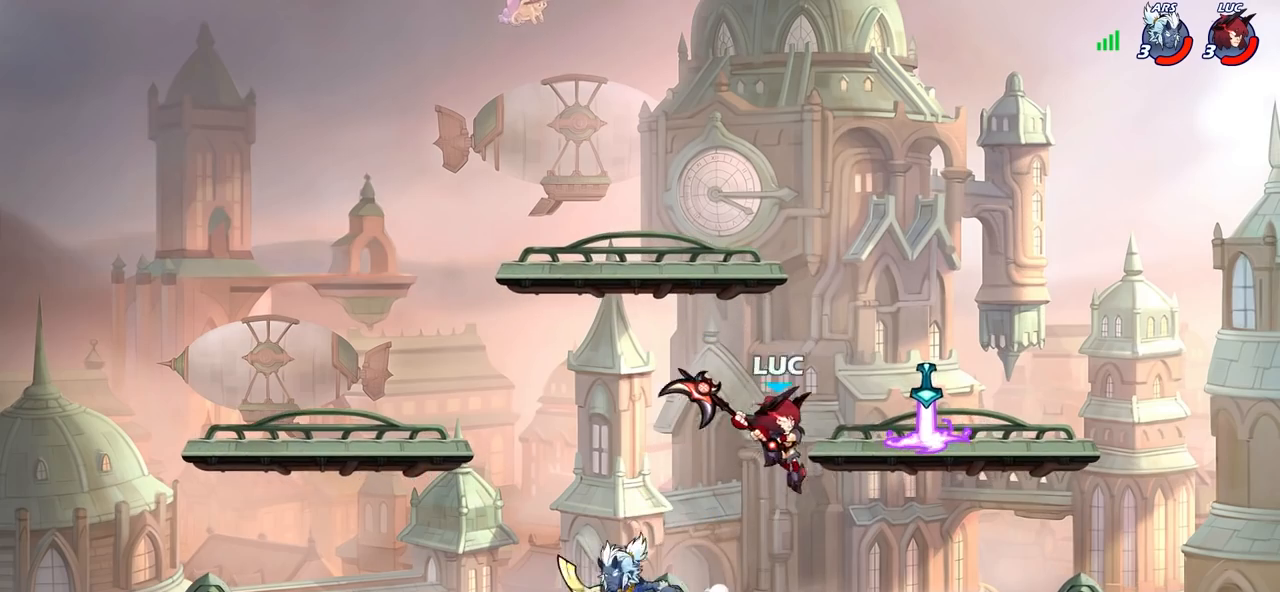
{"buttons": [], "left_stick": "down-left", "right_stick": "center", "events": [[467, "left_stick", "down-left"]]}
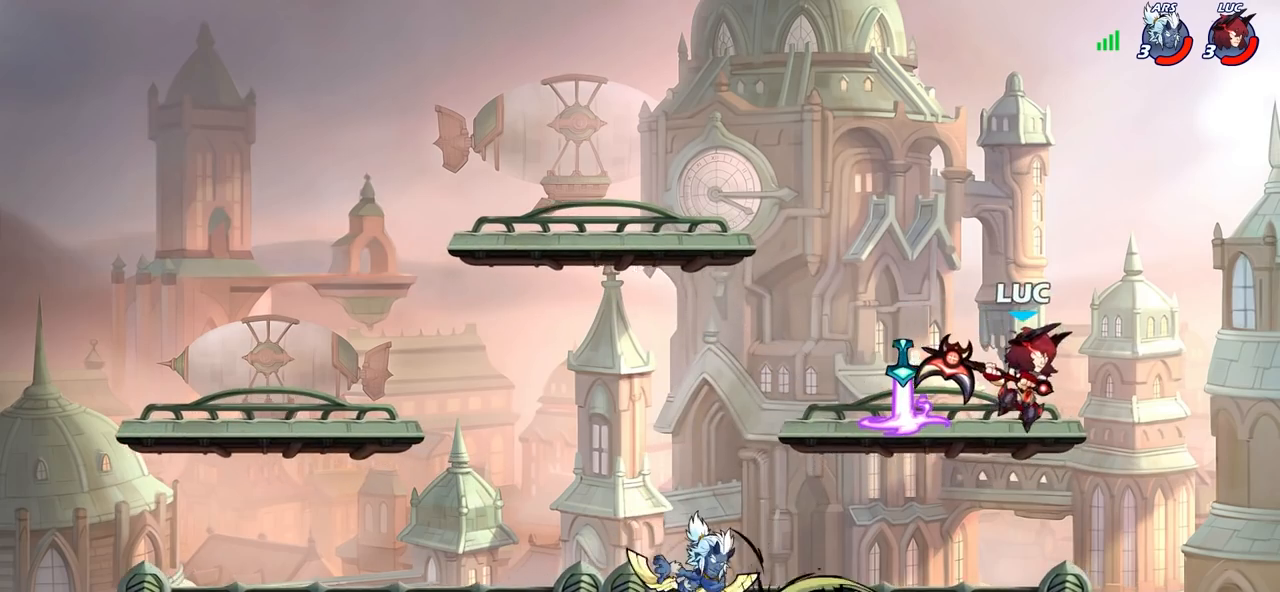
{"buttons": ["SQUARE"], "left_stick": "down-left", "right_stick": "center", "events": [[33, "CROSS", "down"], [33, "left_stick", "up-left"], [200, "CROSS", "up"], [250, "left_stick", "down-left"], [367, "L1", "down"], [433, "L1", "up"], [433, "SQUARE", "down"]]}
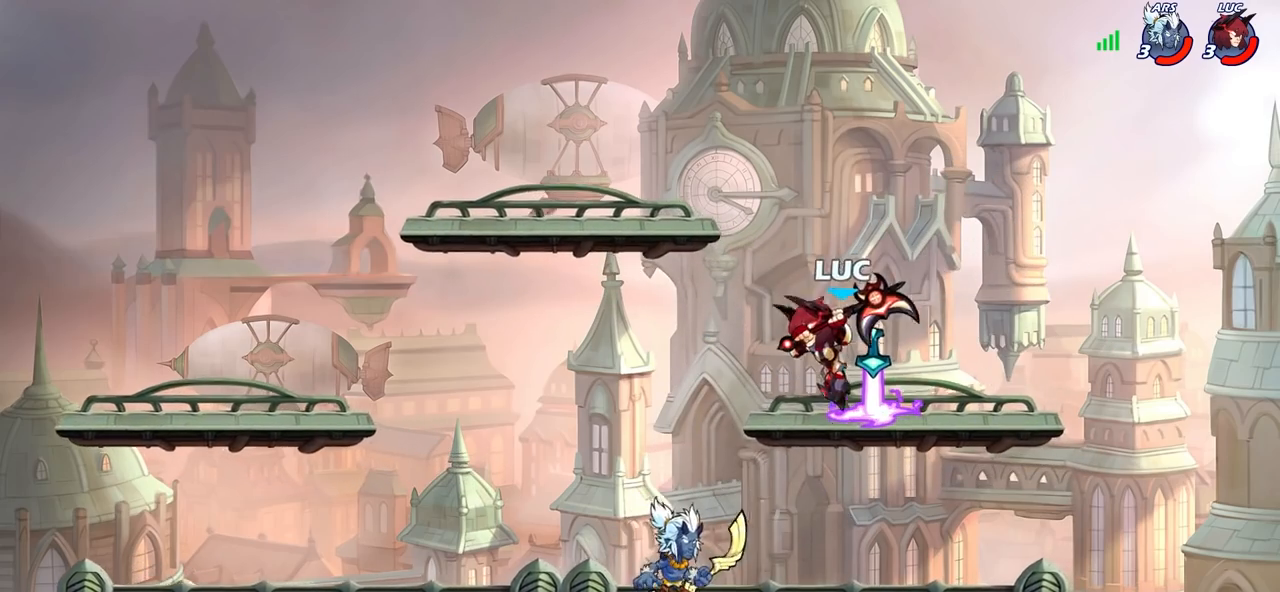
{"buttons": ["CROSS", "SQUARE"], "left_stick": "right", "right_stick": "center", "events": [[33, "SQUARE", "up"], [467, "CROSS", "down"], [467, "left_stick", "right"], [500, "SQUARE", "down"]]}
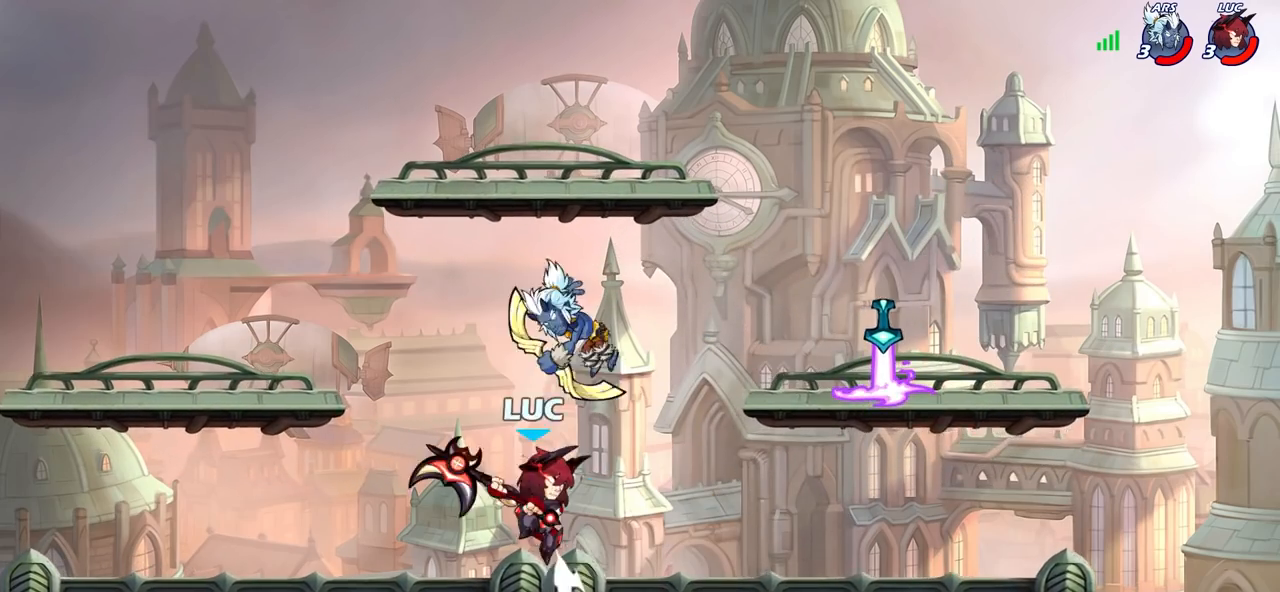
{"buttons": [], "left_stick": "left", "right_stick": "center", "events": [[33, "CROSS", "up"], [50, "SQUARE", "up"], [117, "left_stick", "left"], [183, "L3", "down"], [250, "L3", "up"]]}
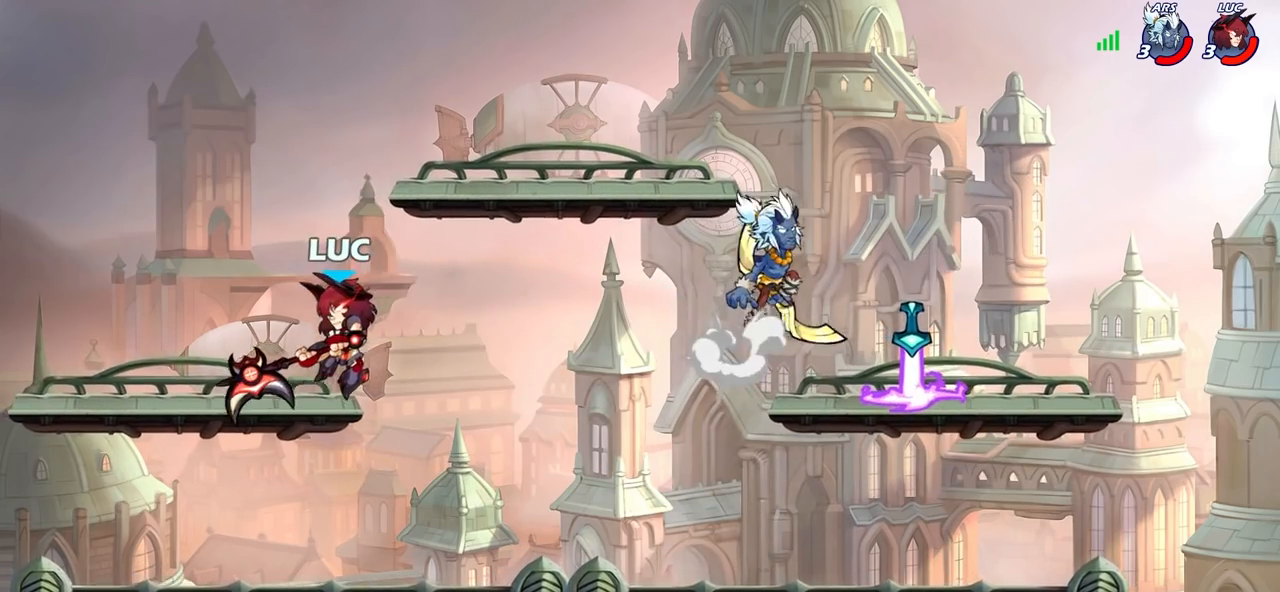
{"buttons": [], "left_stick": "up-right", "right_stick": "center", "events": [[283, "left_stick", "right"], [433, "left_stick", "up-right"]]}
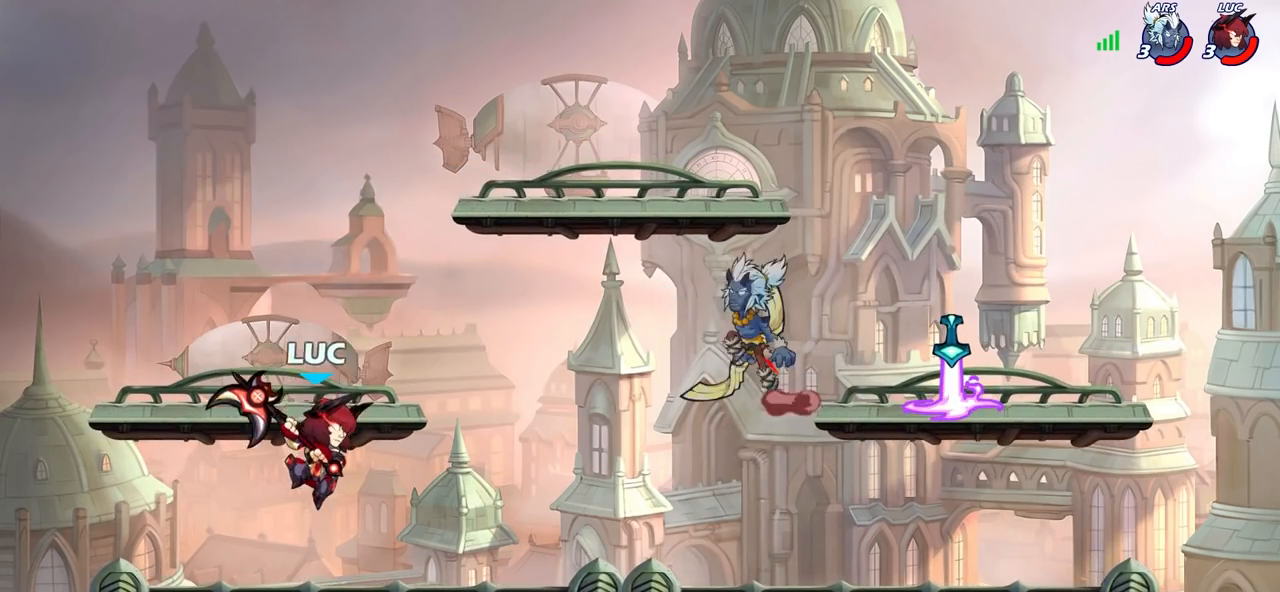
{"buttons": [], "left_stick": "right", "right_stick": "center", "events": [[50, "left_stick", "left"], [167, "CROSS", "down"], [200, "left_stick", "up"], [300, "CROSS", "up"], [317, "left_stick", "right"], [350, "SQUARE", "down"], [433, "SQUARE", "up"]]}